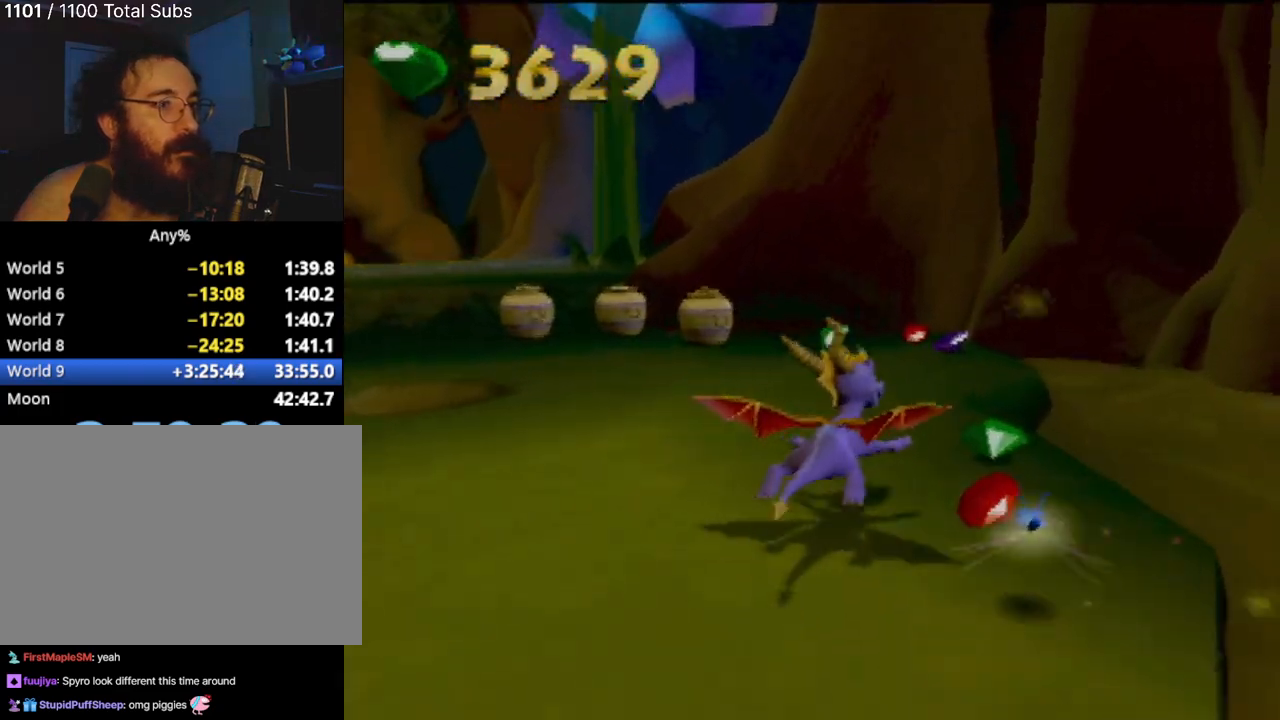
Gameplay with a controller (PlayStation layout); each line is a JSON object with the inputs held at the frame after it. "events" lists button and stick changes between this image and that frame as [ms after this image, input, new state], when the widget could be followed in between. Not read: L3 R2 R3 right_stick.
{"buttons": ["CROSS"], "left_stick": "up-right", "events": [[267, "CROSS", "down"]]}
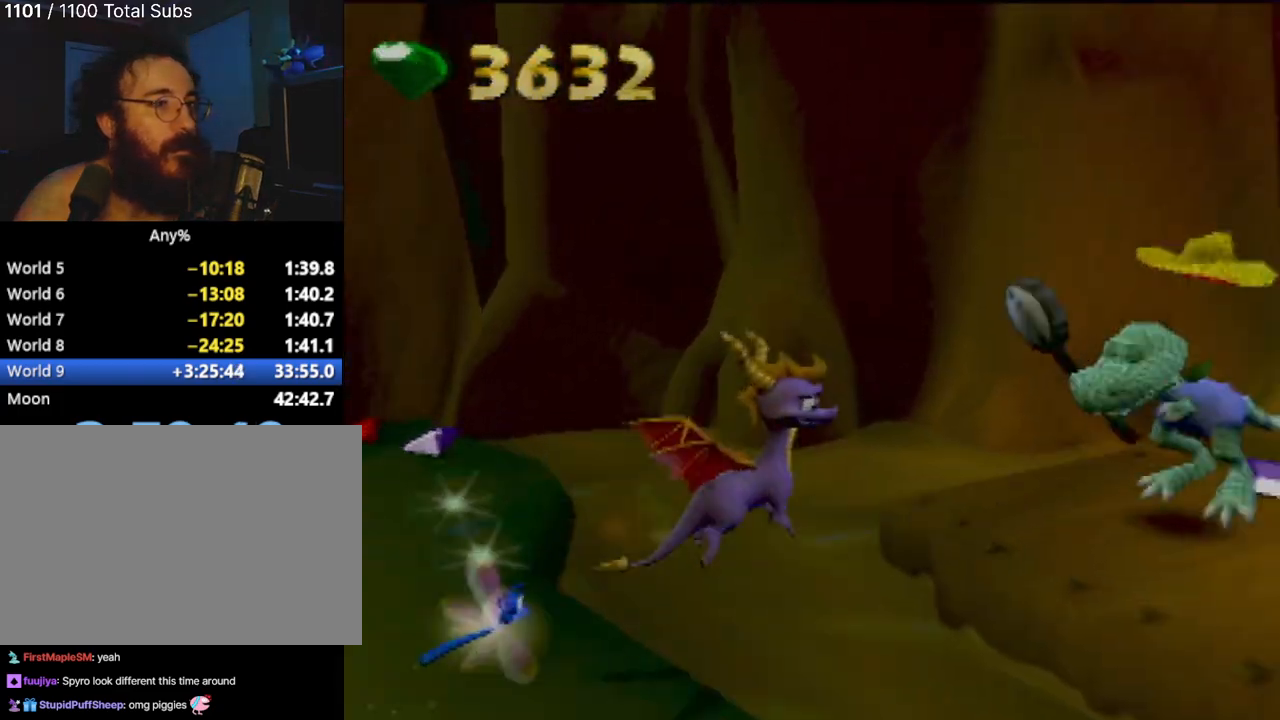
{"buttons": [], "left_stick": "up", "events": [[117, "CROSS", "up"], [184, "CIRCLE", "down"], [284, "left_stick", "up"], [300, "CIRCLE", "up"], [367, "CIRCLE", "down"], [484, "CIRCLE", "up"]]}
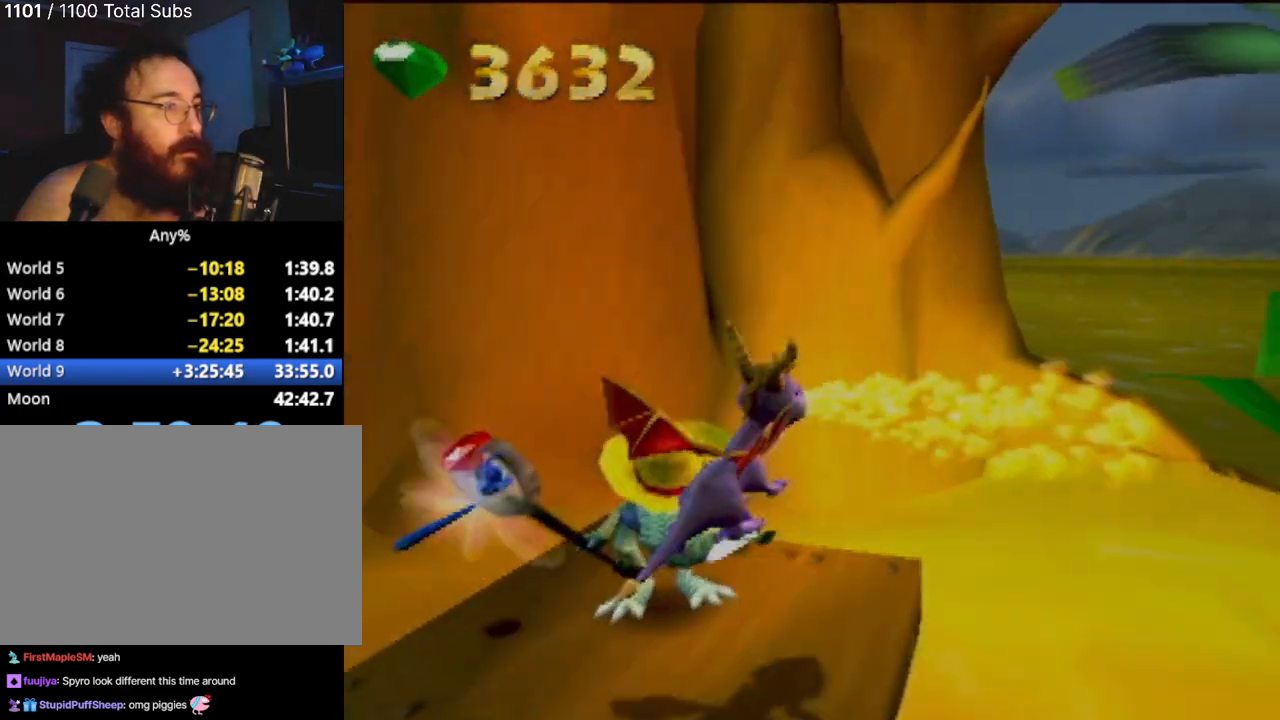
{"buttons": [], "left_stick": "center", "events": [[16, "left_stick", "center"], [66, "CIRCLE", "down"], [150, "left_stick", "up-left"], [166, "CIRCLE", "up"], [300, "CIRCLE", "down"], [317, "left_stick", "left"], [383, "CIRCLE", "up"], [467, "left_stick", "center"]]}
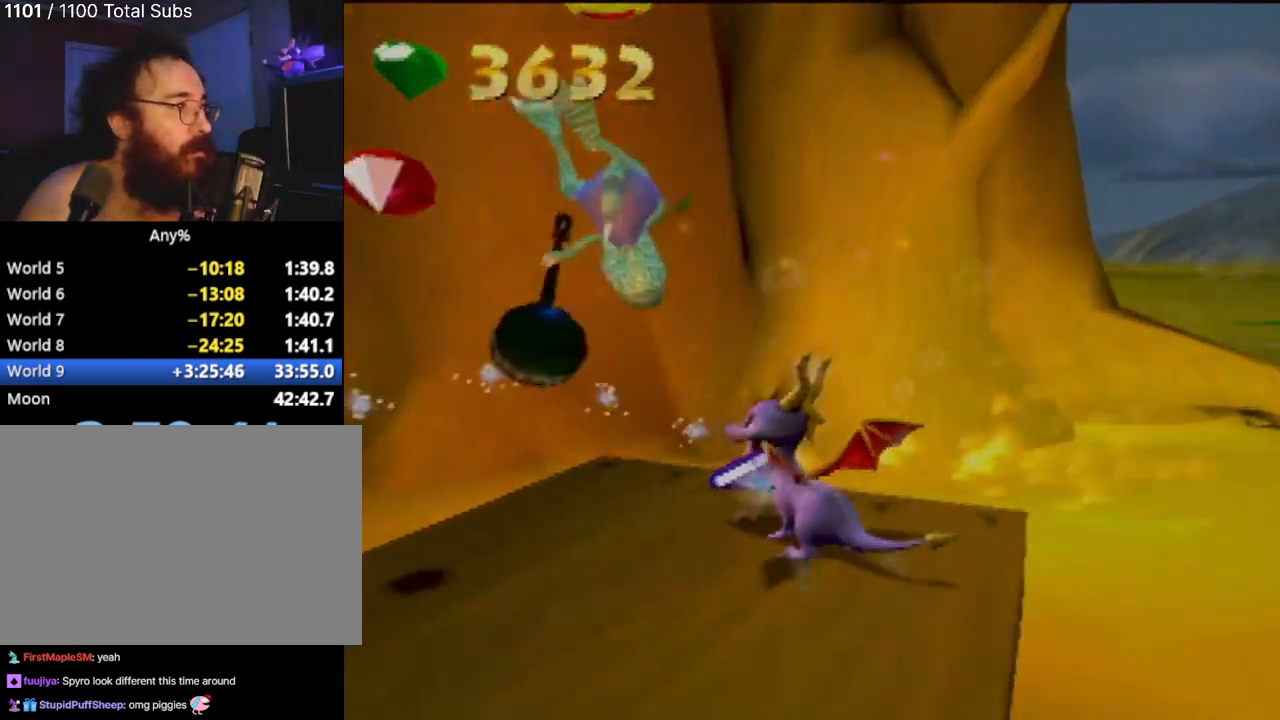
{"buttons": [], "left_stick": "up-left", "events": [[34, "CIRCLE", "down"], [50, "CIRCLE", "up"], [451, "left_stick", "up-left"]]}
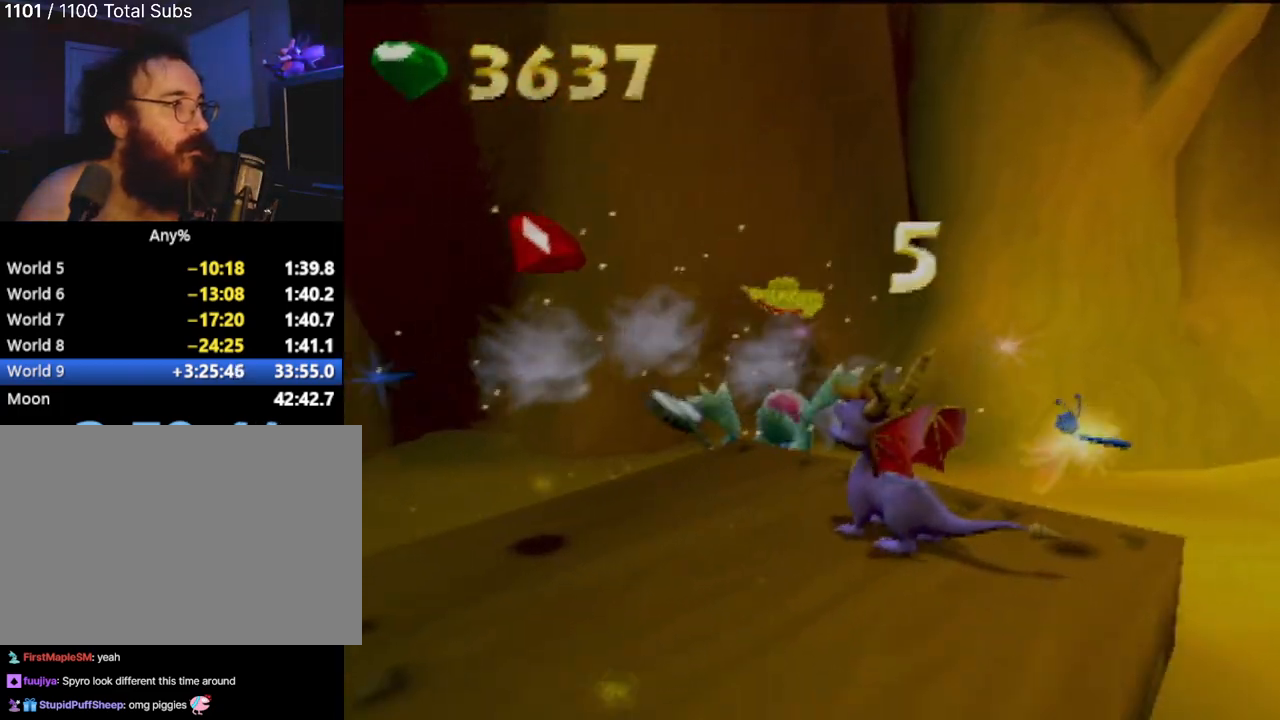
{"buttons": [], "left_stick": "up-left", "events": []}
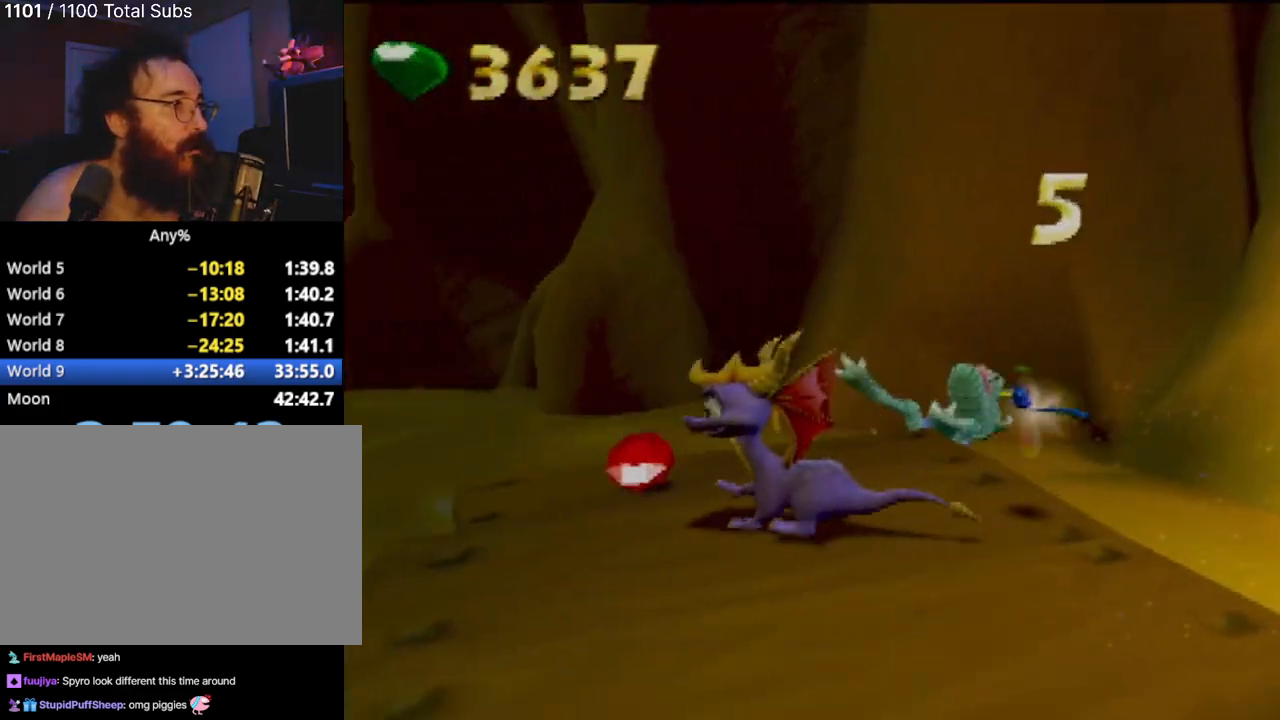
{"buttons": ["CROSS"], "left_stick": "up", "events": [[300, "CROSS", "down"], [417, "left_stick", "up"]]}
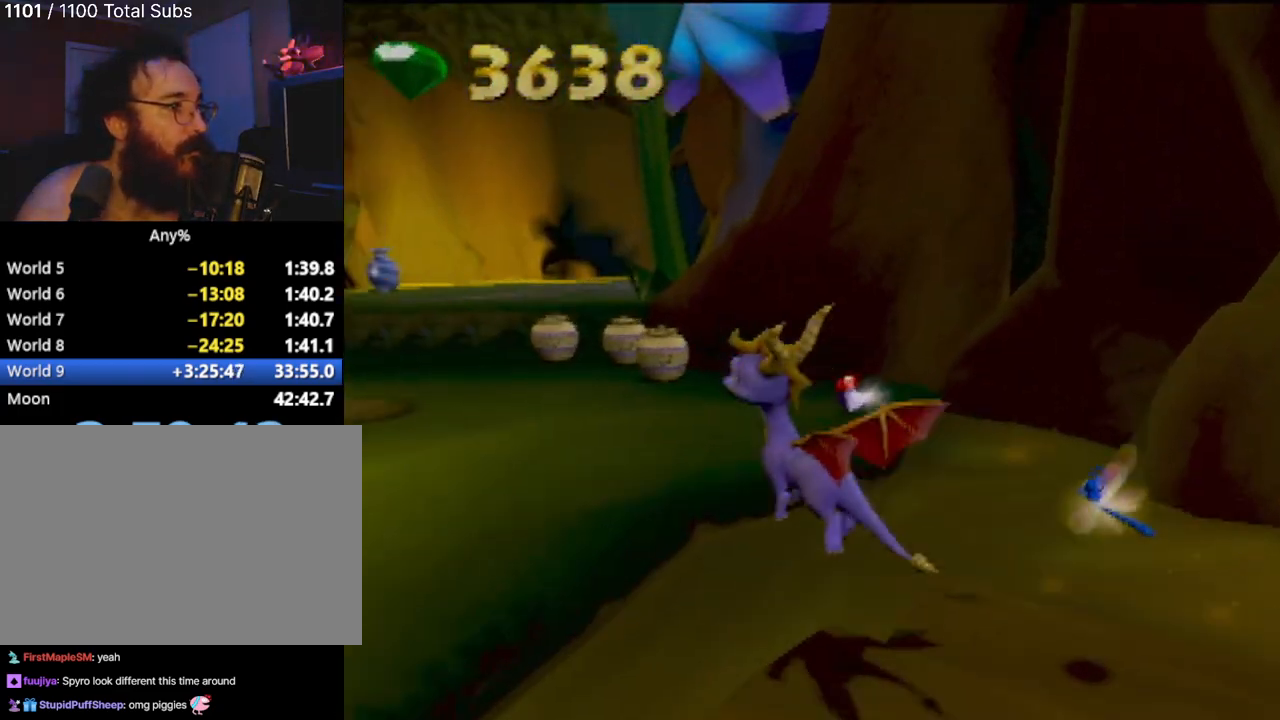
{"buttons": [], "left_stick": "up-right", "events": [[133, "CROSS", "up"], [233, "CROSS", "down"], [283, "left_stick", "up-right"], [350, "CROSS", "up"]]}
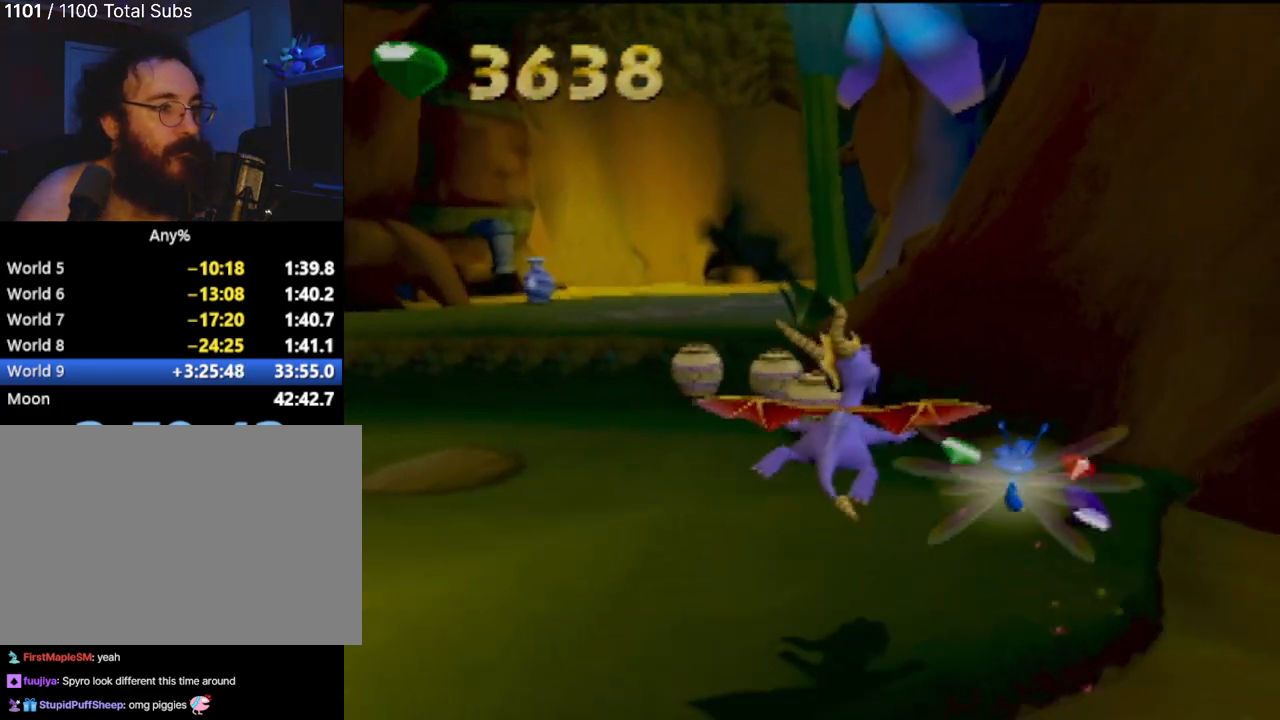
{"buttons": [], "left_stick": "up-left", "events": [[234, "left_stick", "up-left"]]}
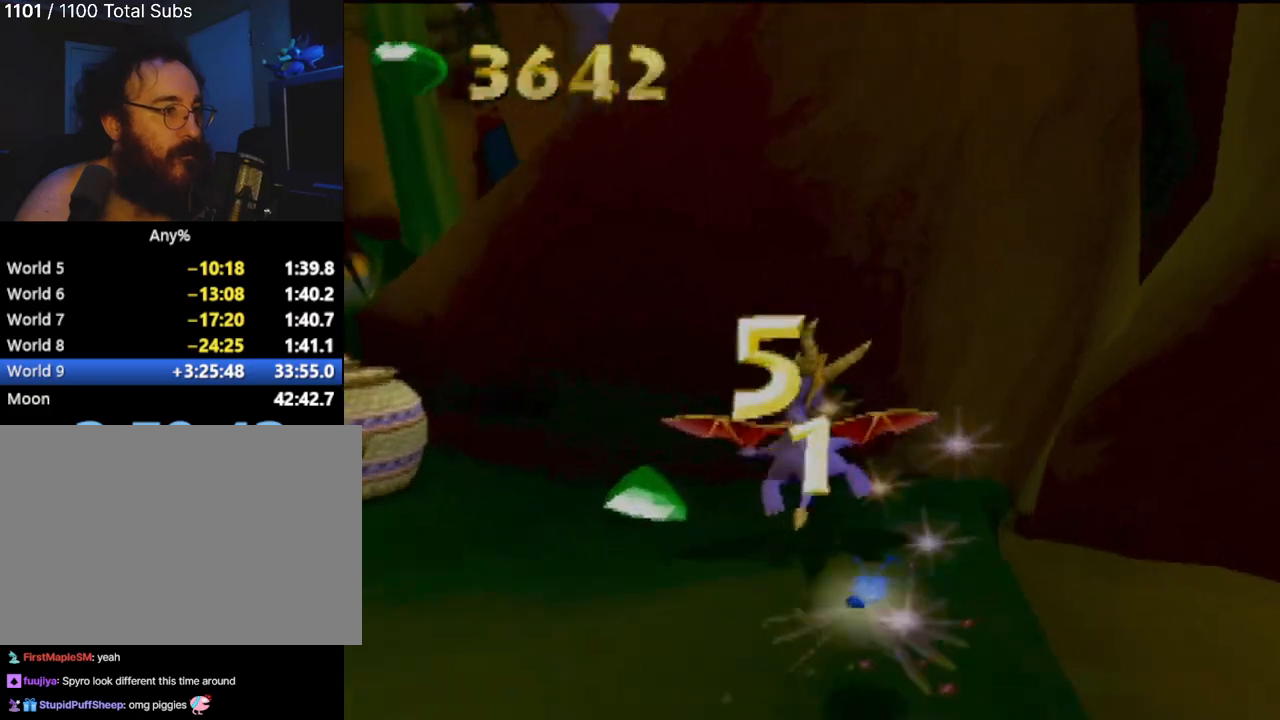
{"buttons": ["SQUARE"], "left_stick": "up-right", "events": [[183, "SQUARE", "down"], [383, "left_stick", "up-right"]]}
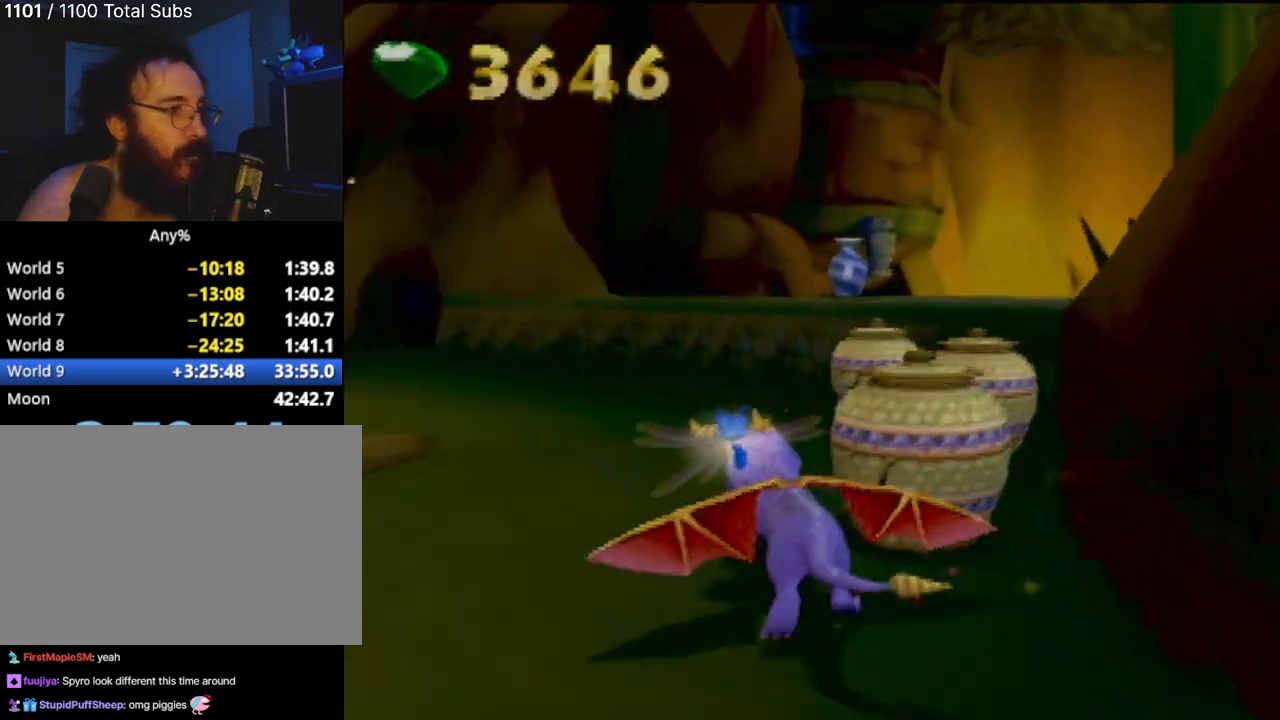
{"buttons": [], "left_stick": "up-left", "events": [[50, "left_stick", "right"], [417, "left_stick", "up-left"], [451, "SQUARE", "up"]]}
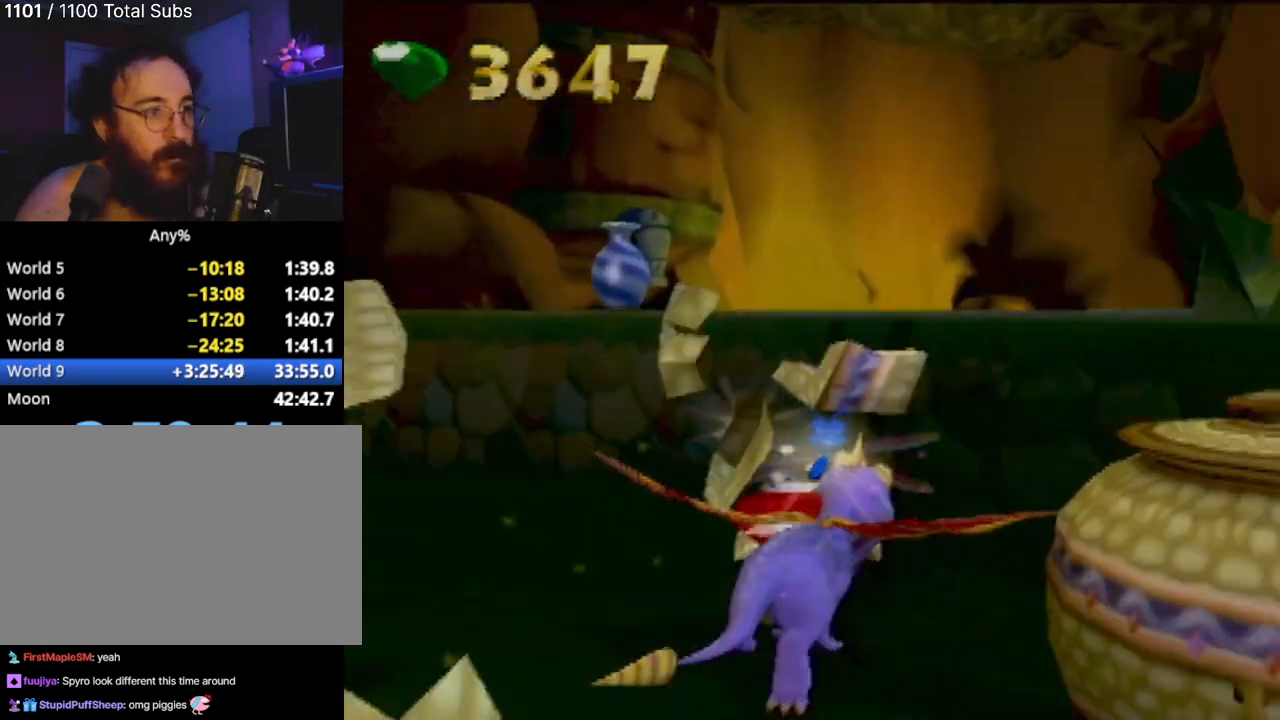
{"buttons": [], "left_stick": "right", "events": [[116, "left_stick", "left"], [317, "left_stick", "down"], [483, "left_stick", "right"]]}
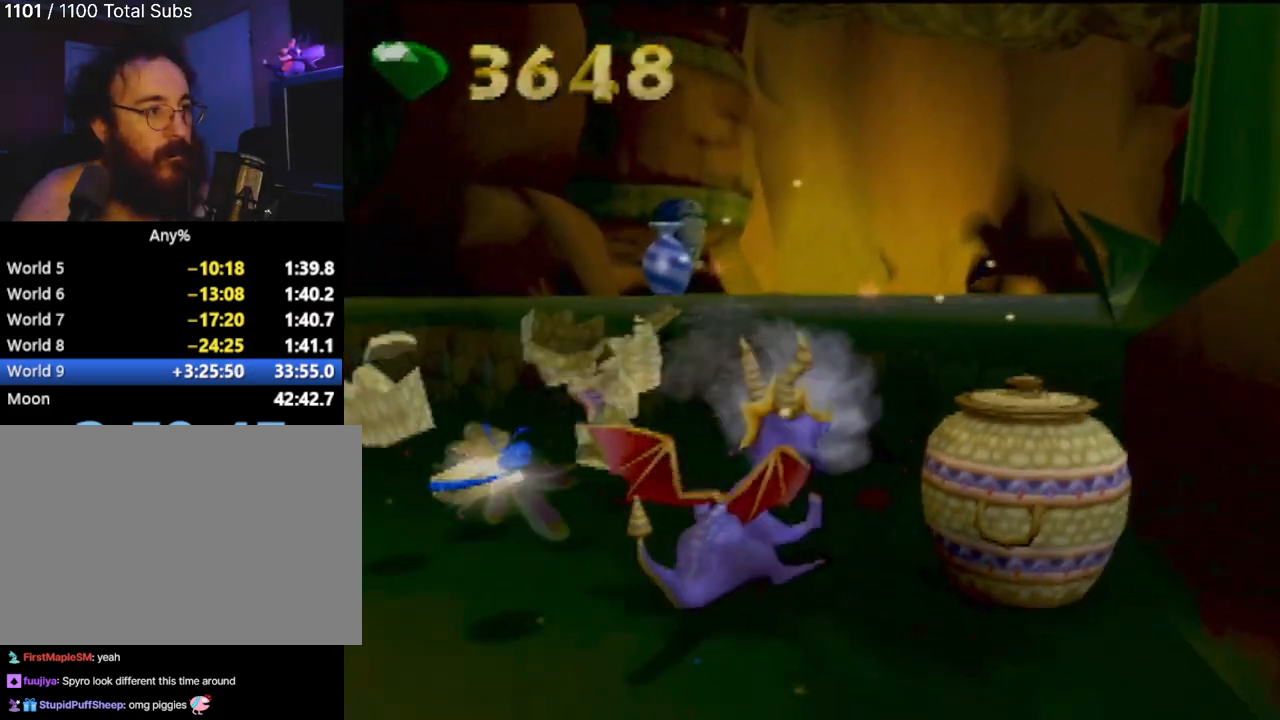
{"buttons": ["SQUARE"], "left_stick": "up-right", "events": [[150, "SQUARE", "down"], [167, "left_stick", "up-right"]]}
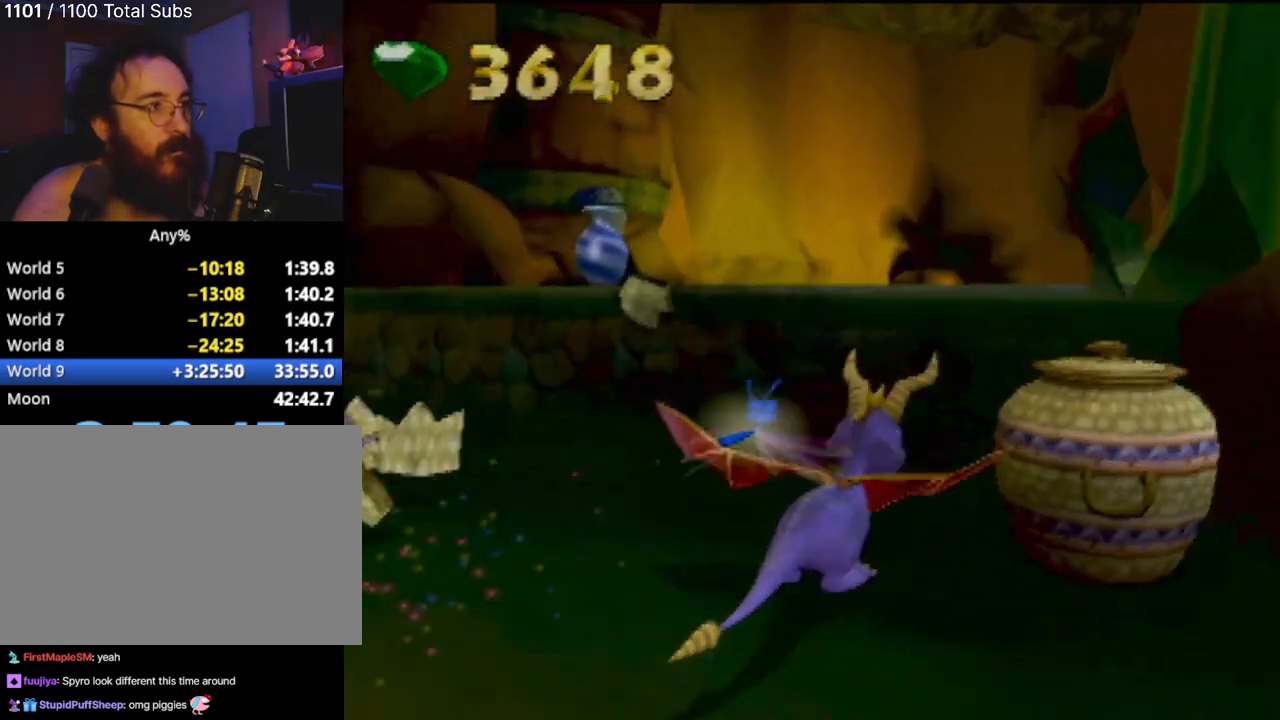
{"buttons": [], "left_stick": "left", "events": [[100, "SQUARE", "up"], [116, "left_stick", "up-left"], [183, "CROSS", "down"], [267, "CROSS", "up"], [283, "left_stick", "left"]]}
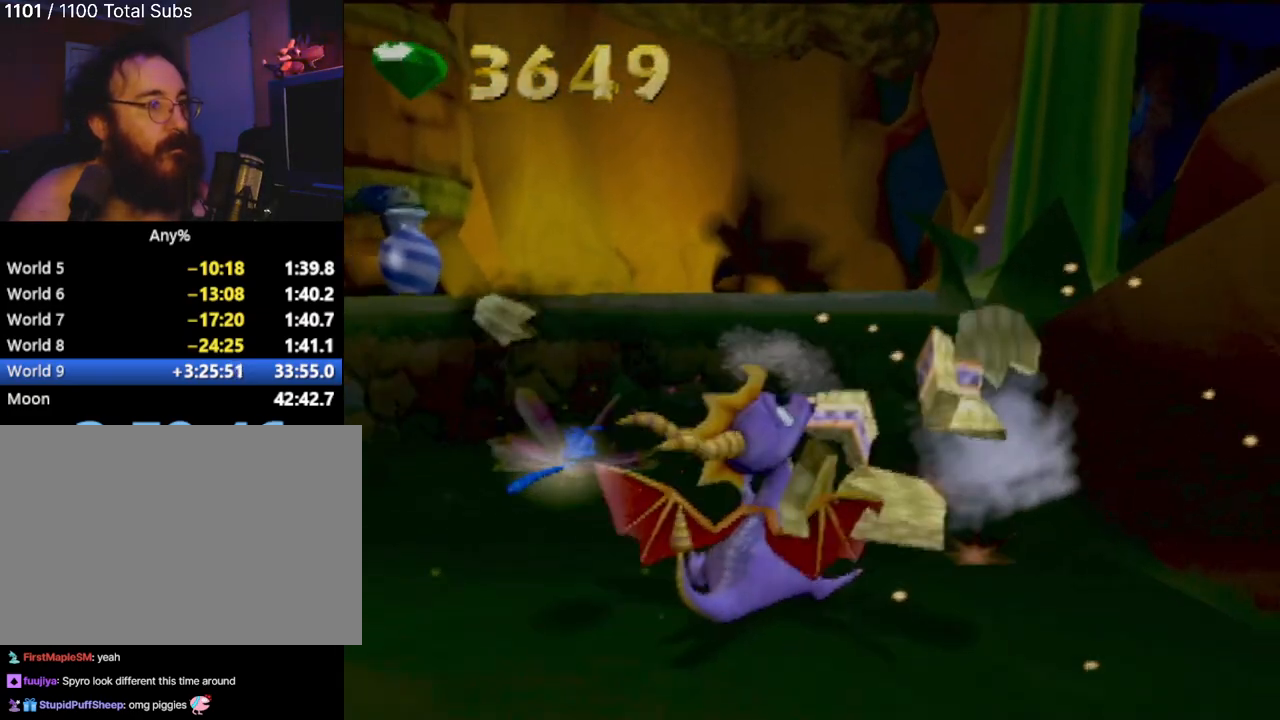
{"buttons": [], "left_stick": "left", "events": []}
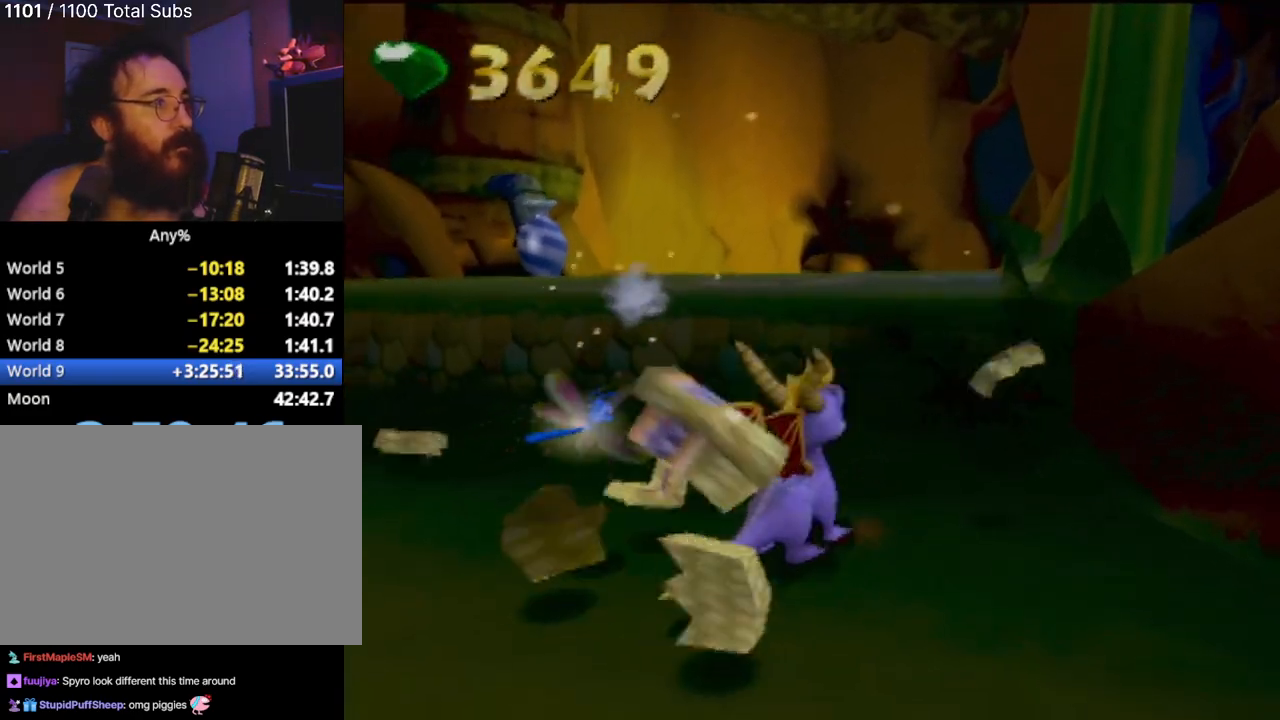
{"buttons": ["SQUARE"], "left_stick": "left", "events": [[283, "SQUARE", "down"]]}
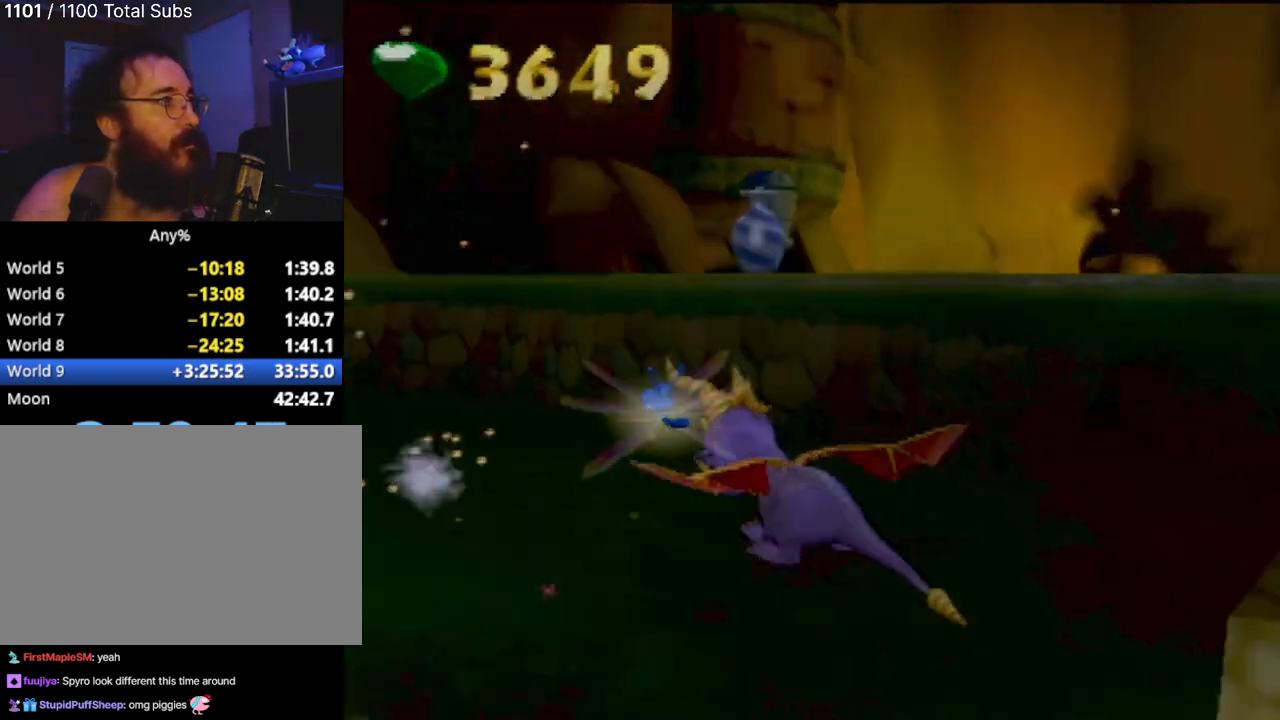
{"buttons": ["SQUARE"], "left_stick": "left", "events": [[34, "left_stick", "center"], [284, "left_stick", "left"]]}
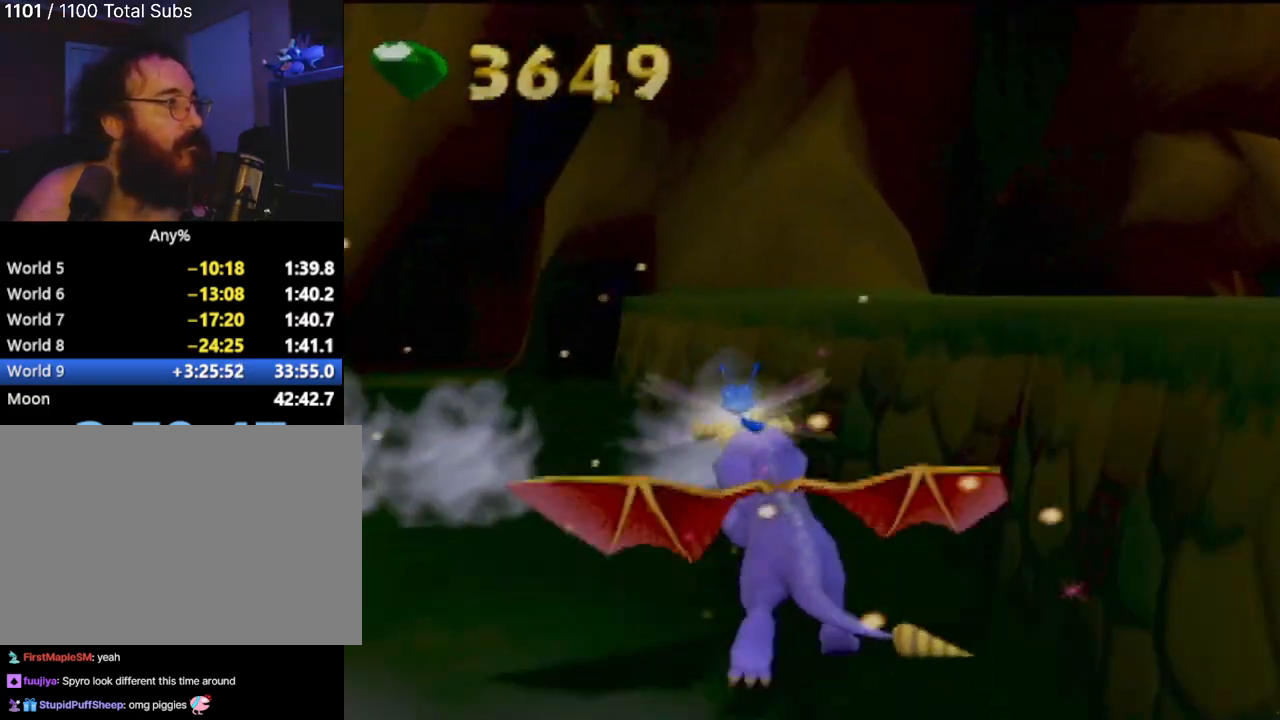
{"buttons": ["SQUARE"], "left_stick": "center", "events": [[433, "left_stick", "center"]]}
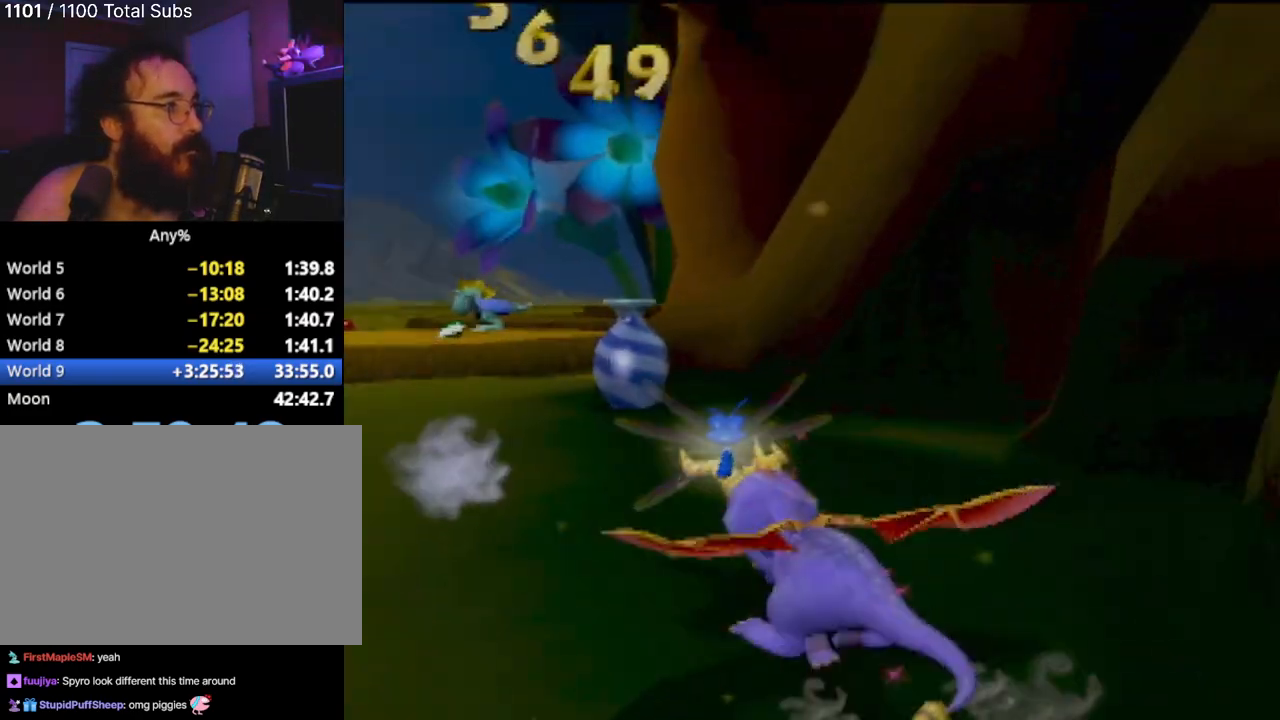
{"buttons": ["SQUARE"], "left_stick": "right", "events": [[350, "left_stick", "right"]]}
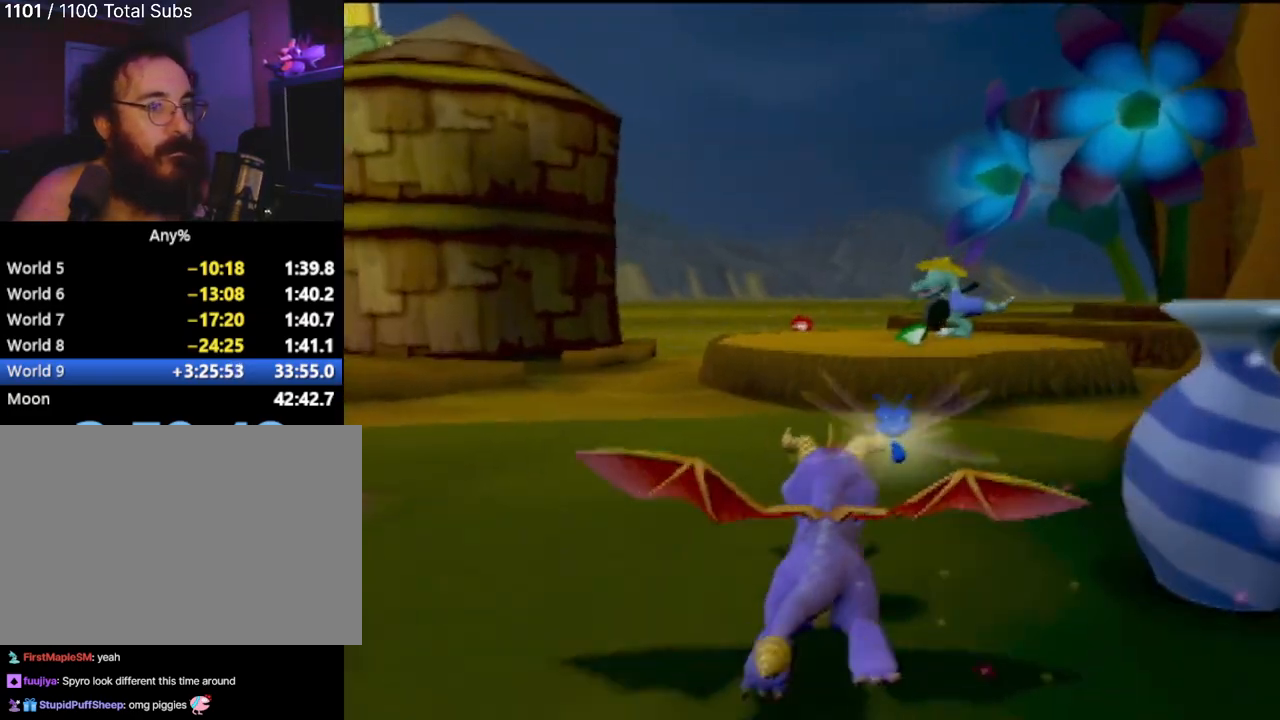
{"buttons": ["CROSS", "SQUARE"], "left_stick": "right", "events": [[100, "left_stick", "up-left"], [367, "left_stick", "center"], [417, "CROSS", "down"], [483, "left_stick", "right"]]}
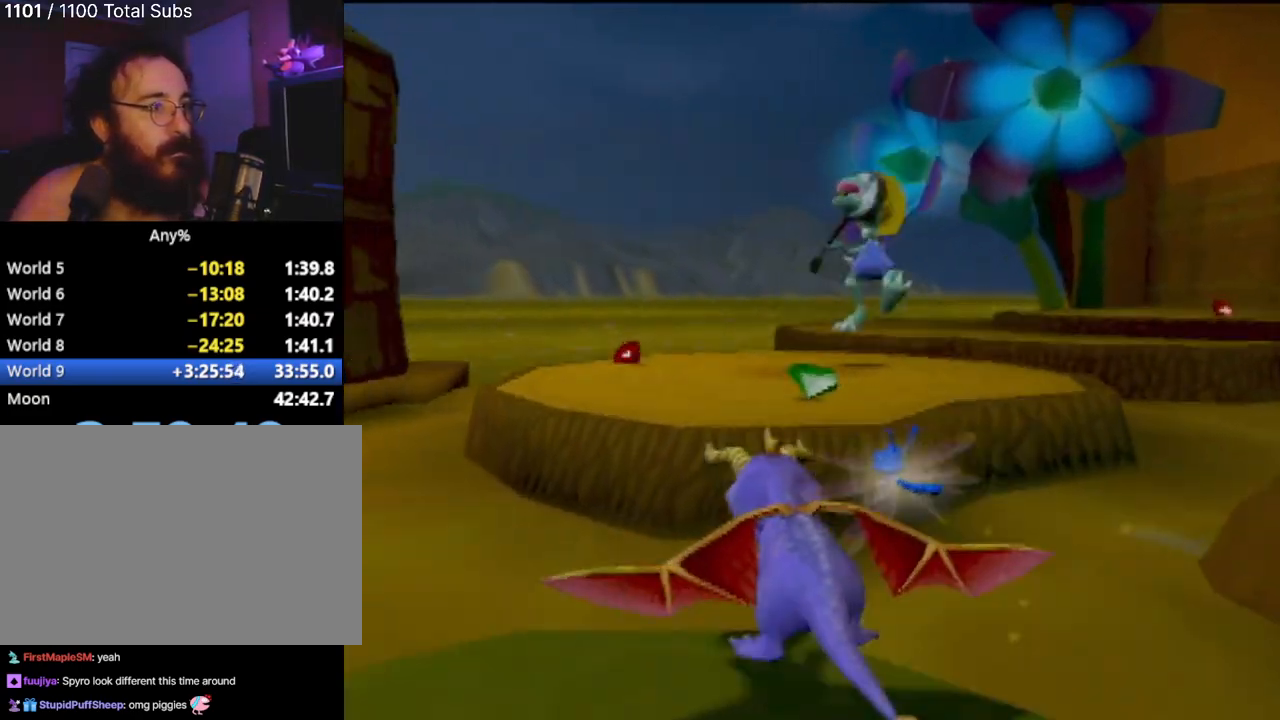
{"buttons": [], "left_stick": "center"}
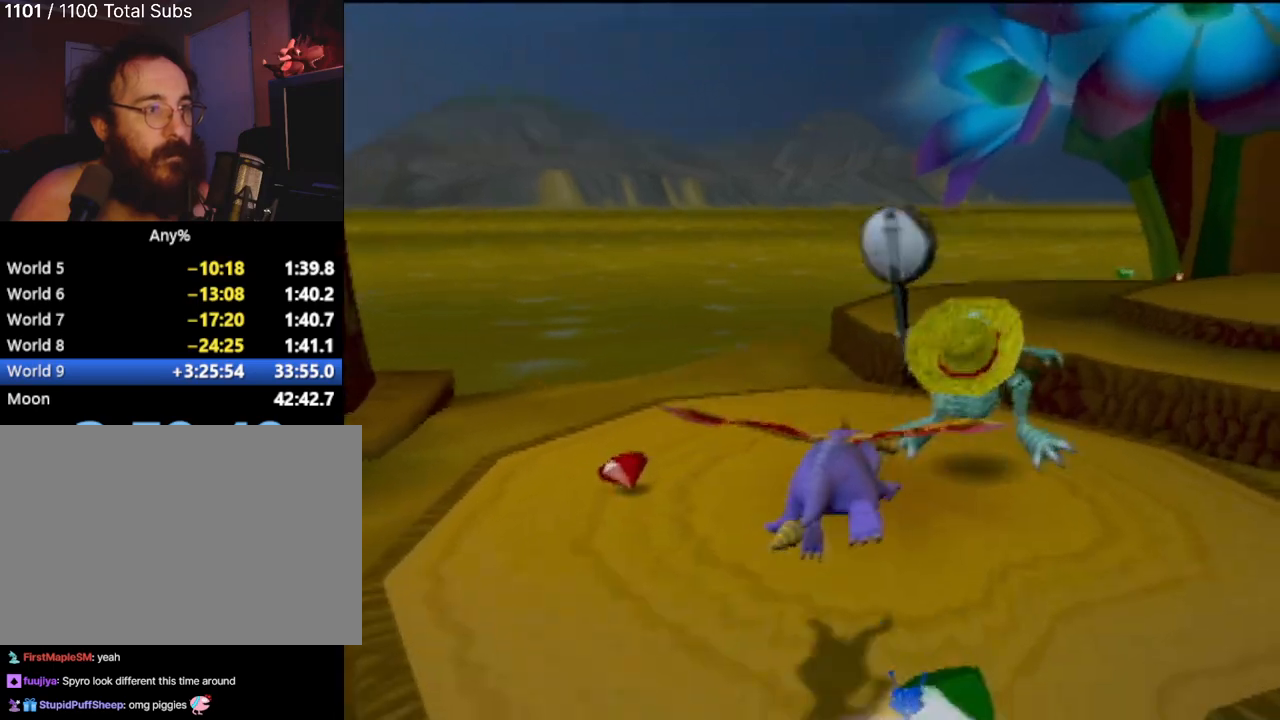
{"buttons": [], "left_stick": "up-right", "events": [[66, "CIRCLE", "down"], [116, "left_stick", "right"], [183, "CIRCLE", "up"], [283, "CIRCLE", "down"], [283, "left_stick", "up"], [350, "CIRCLE", "up"], [433, "left_stick", "up-right"]]}
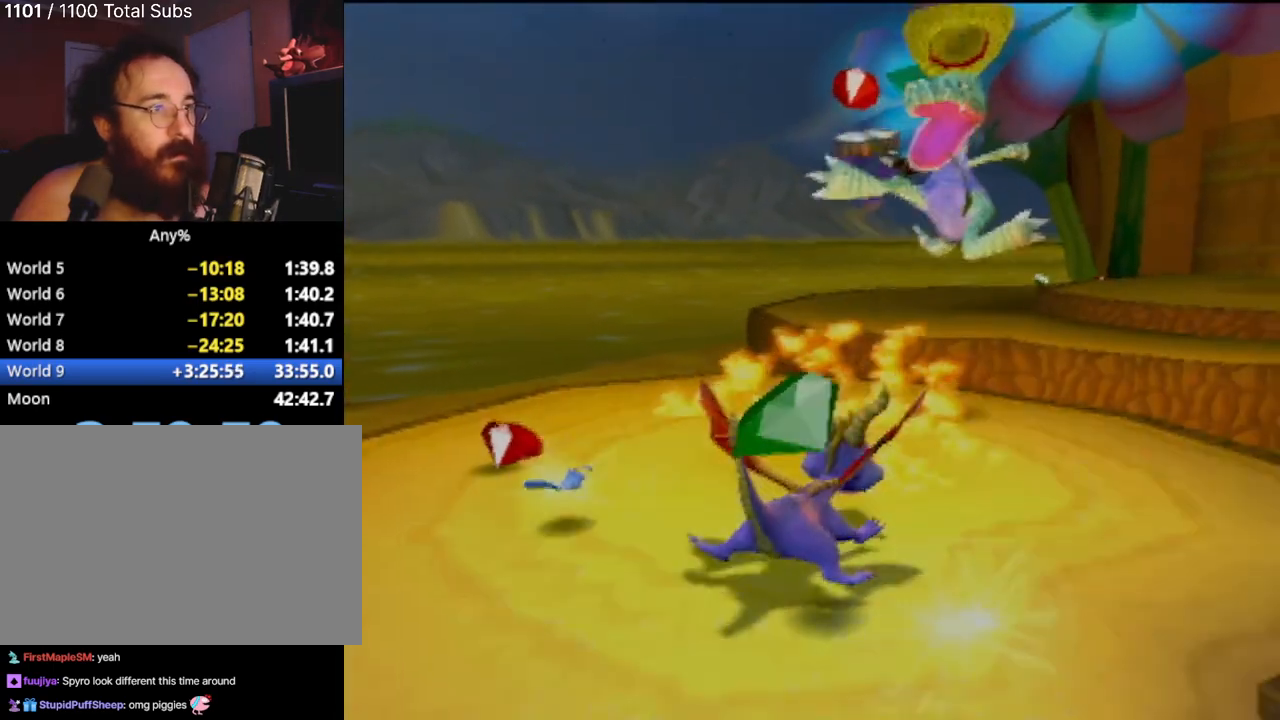
{"buttons": ["SQUARE"], "left_stick": "up", "events": [[250, "SQUARE", "down"], [250, "left_stick", "up"]]}
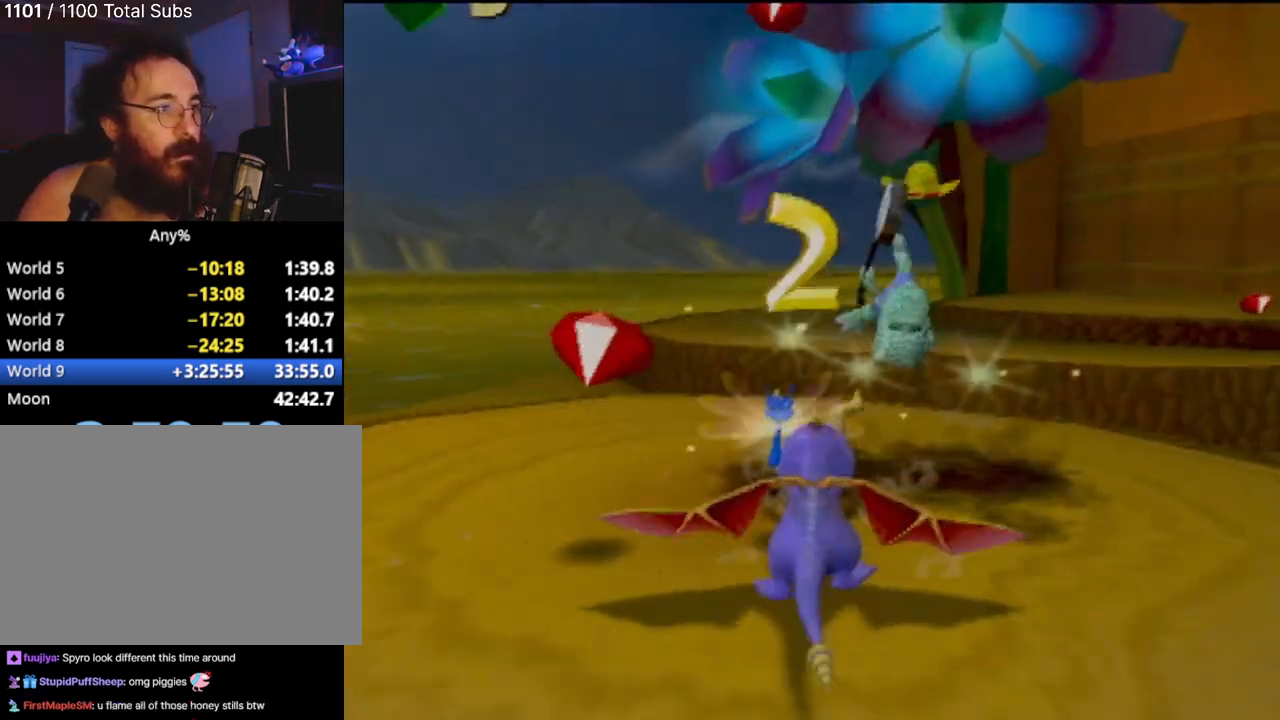
{"buttons": ["CROSS", "SQUARE"], "left_stick": "center", "events": [[16, "left_stick", "up-right"], [150, "left_stick", "center"], [166, "CROSS", "down"]]}
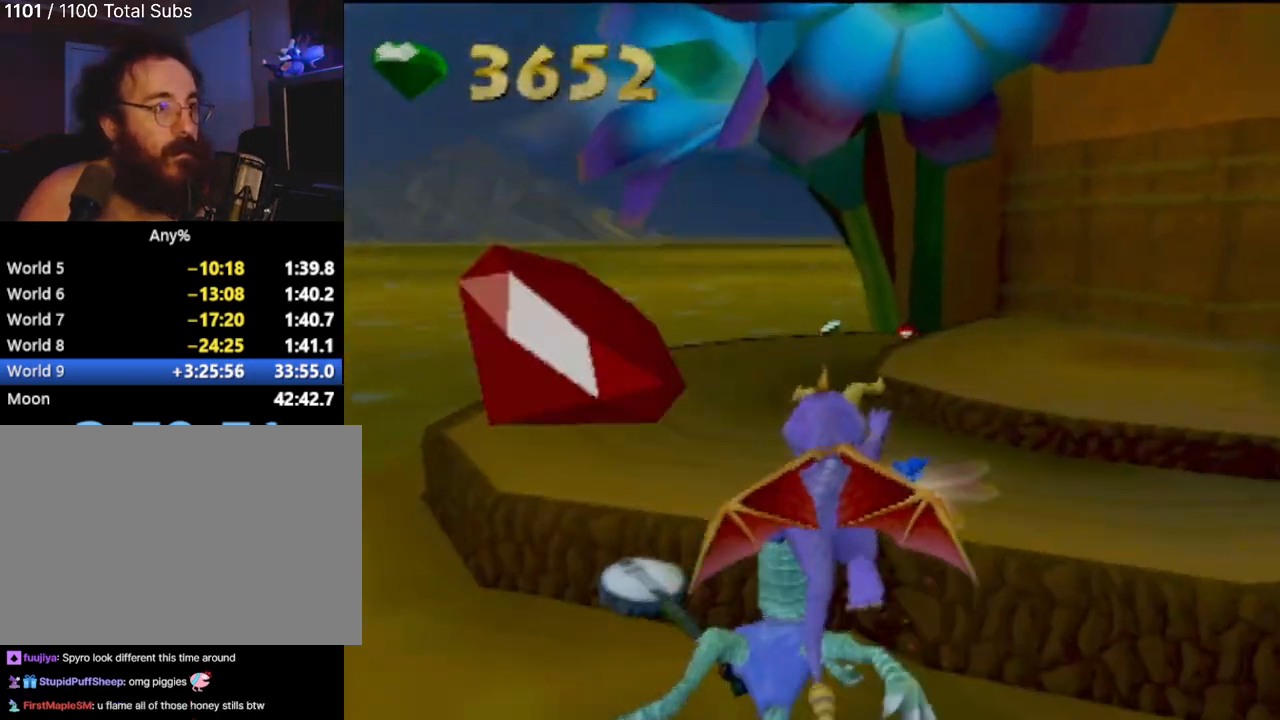
{"buttons": [], "left_stick": "up-right", "events": [[134, "left_stick", "right"], [167, "CROSS", "up"], [184, "SQUARE", "up"], [234, "left_stick", "up-right"]]}
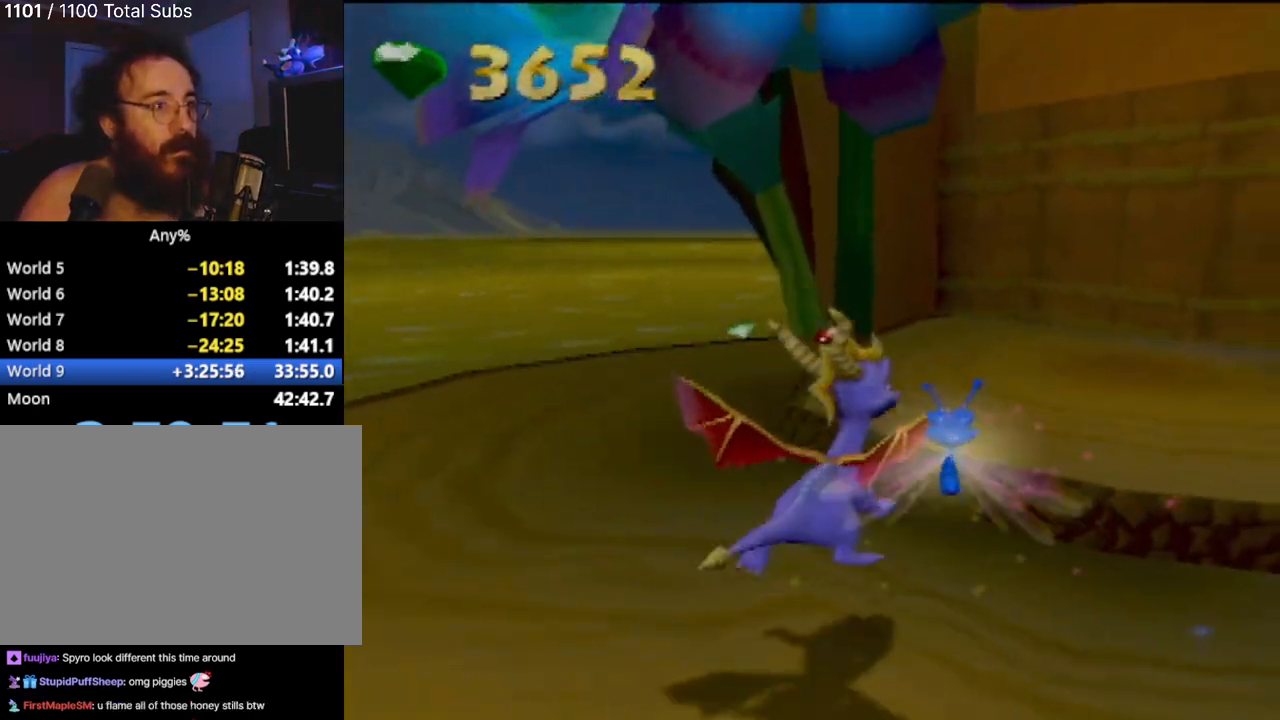
{"buttons": ["CROSS"], "left_stick": "up-right", "events": [[233, "CROSS", "down"]]}
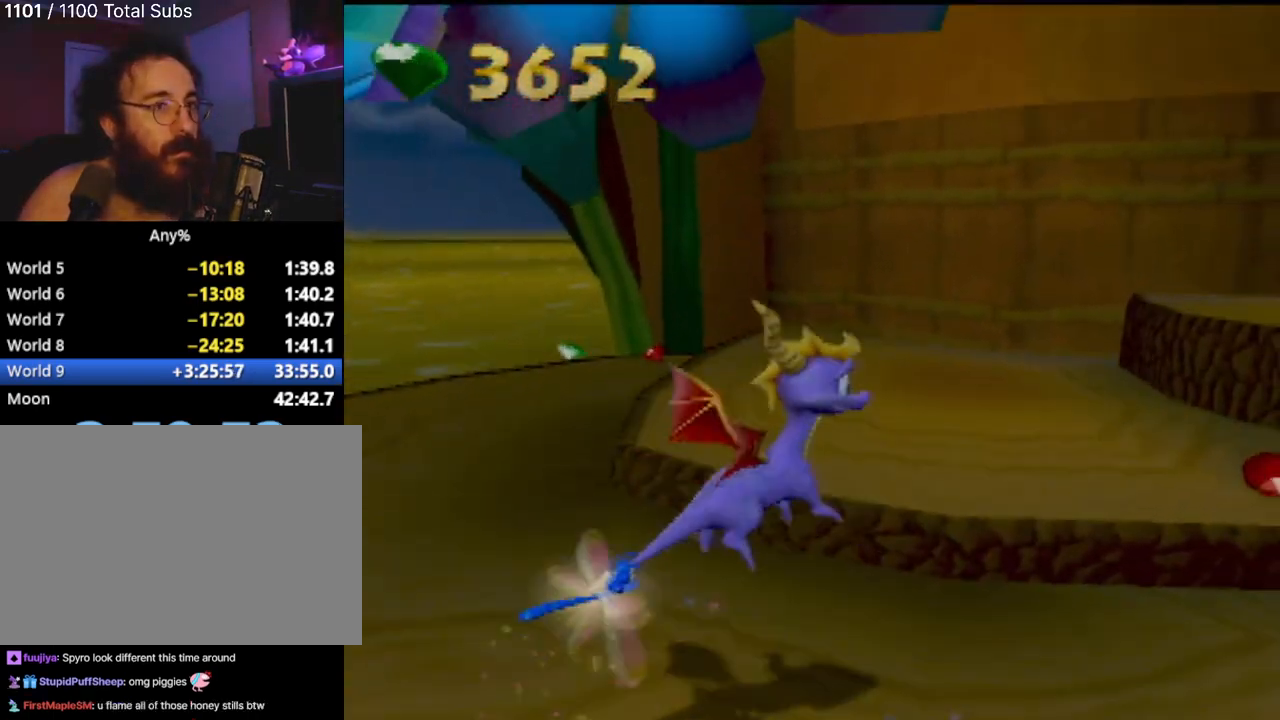
{"buttons": [], "left_stick": "up", "events": [[101, "CROSS", "up"], [367, "left_stick", "up"]]}
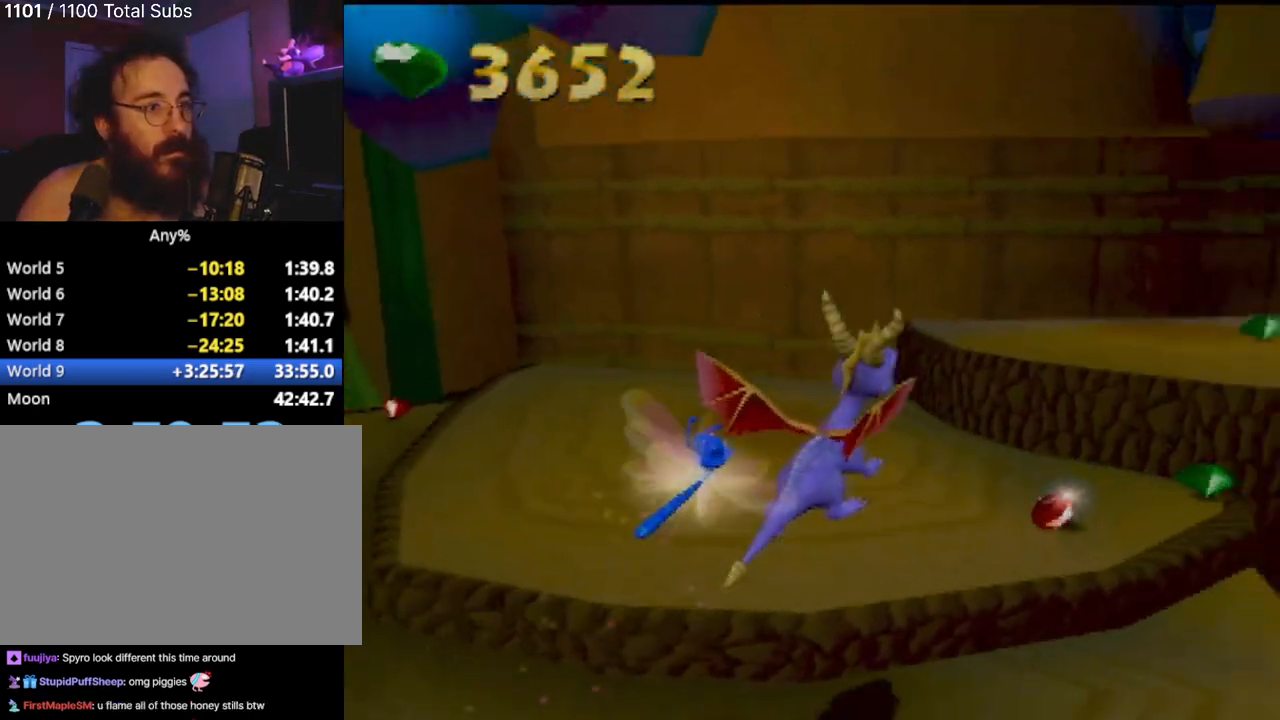
{"buttons": [], "left_stick": "up", "events": [[50, "left_stick", "up-right"], [234, "left_stick", "up"]]}
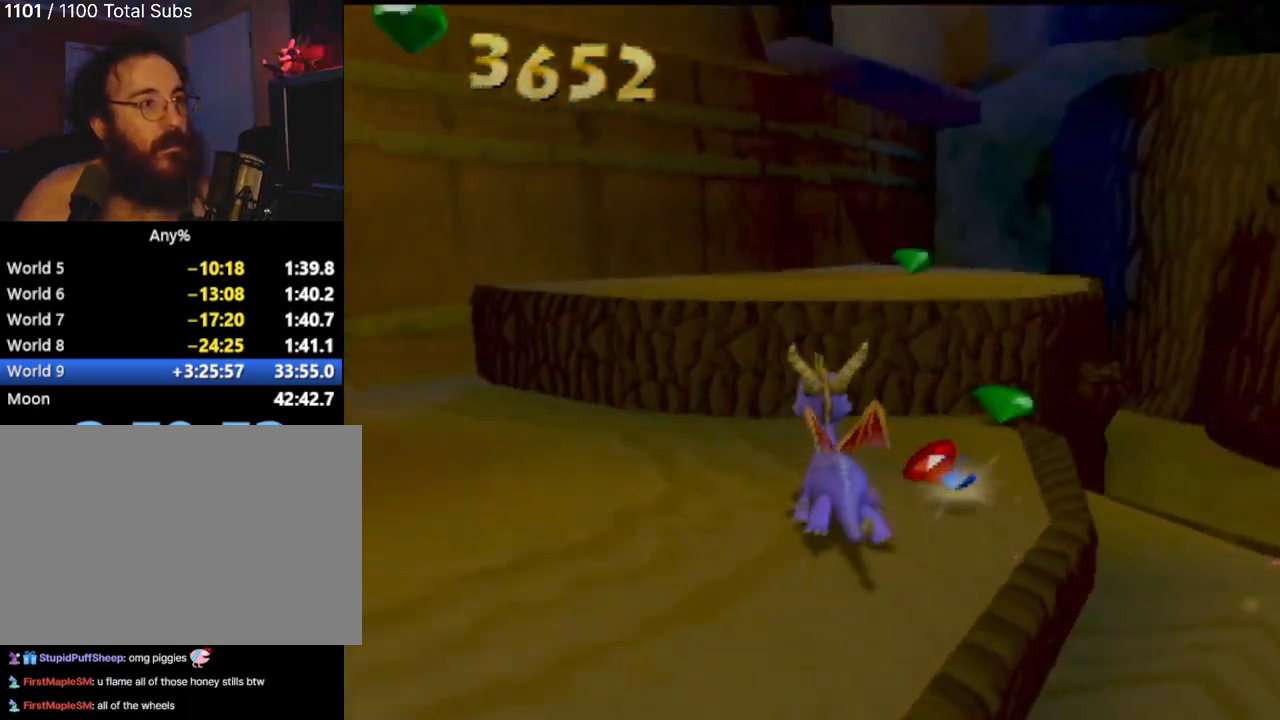
{"buttons": [], "left_stick": "up", "events": [[17, "left_stick", "up-right"], [117, "CROSS", "down"], [234, "left_stick", "up"], [384, "CROSS", "up"]]}
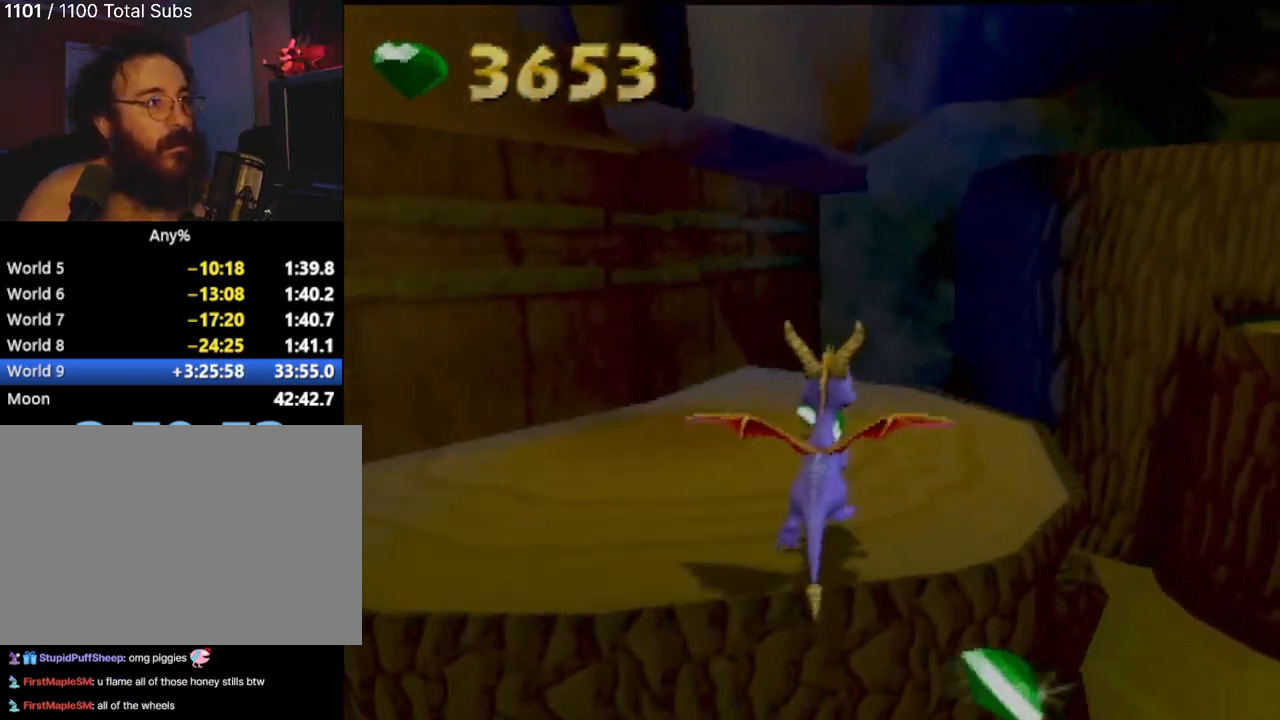
{"buttons": [], "left_stick": "center", "events": [[284, "left_stick", "center"]]}
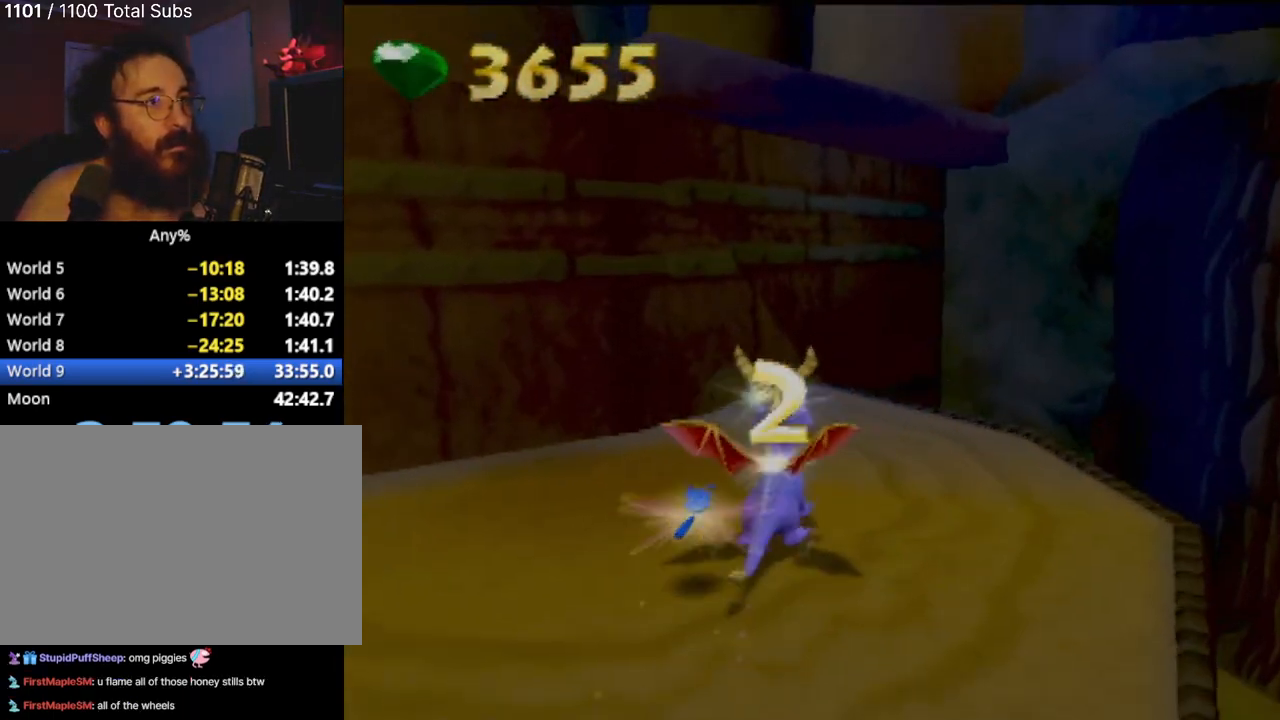
{"buttons": [], "left_stick": "center", "events": []}